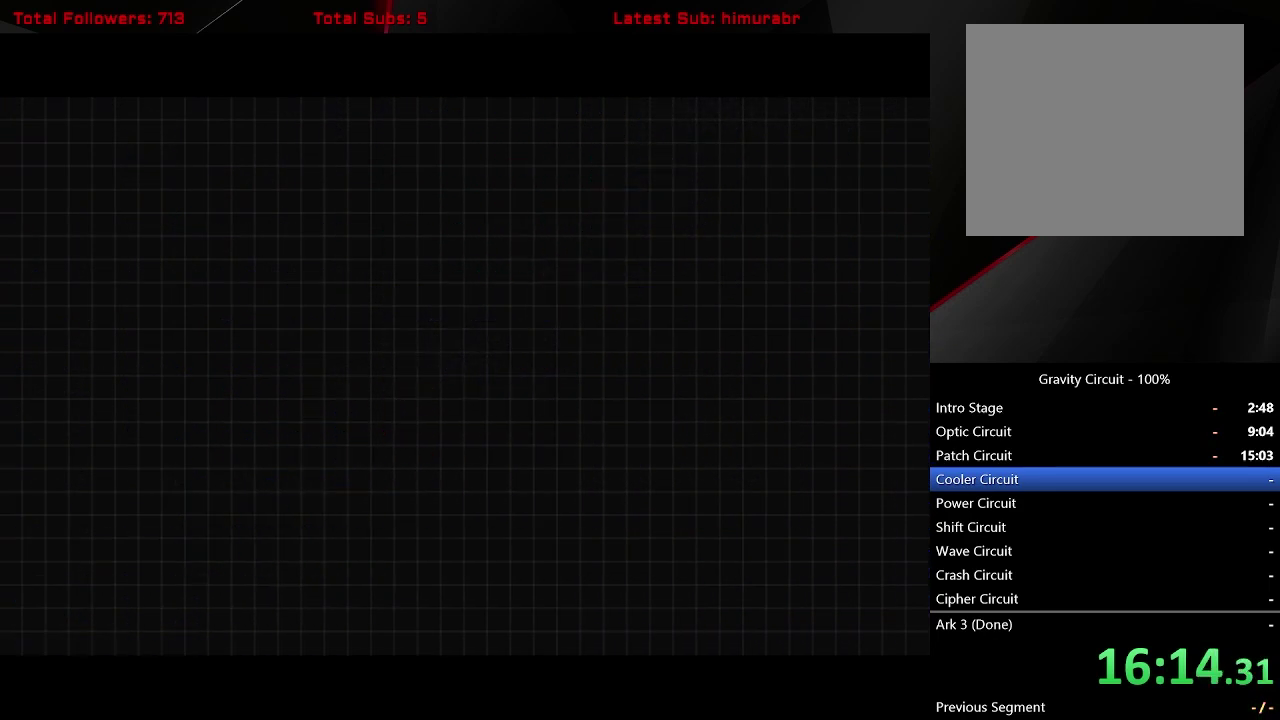
Gameplay with a controller (Xbox layout); each line is a JSON object with the inputs held at the frame after it. "events" lists button and stick changes between this image and that frame as [ms after this image, input, new state], when the widget could be followed in between. Not read: L3 R3 left_stick.
{"buttons": ["START"], "right_stick": "center", "events": [[300, "START", "down"]]}
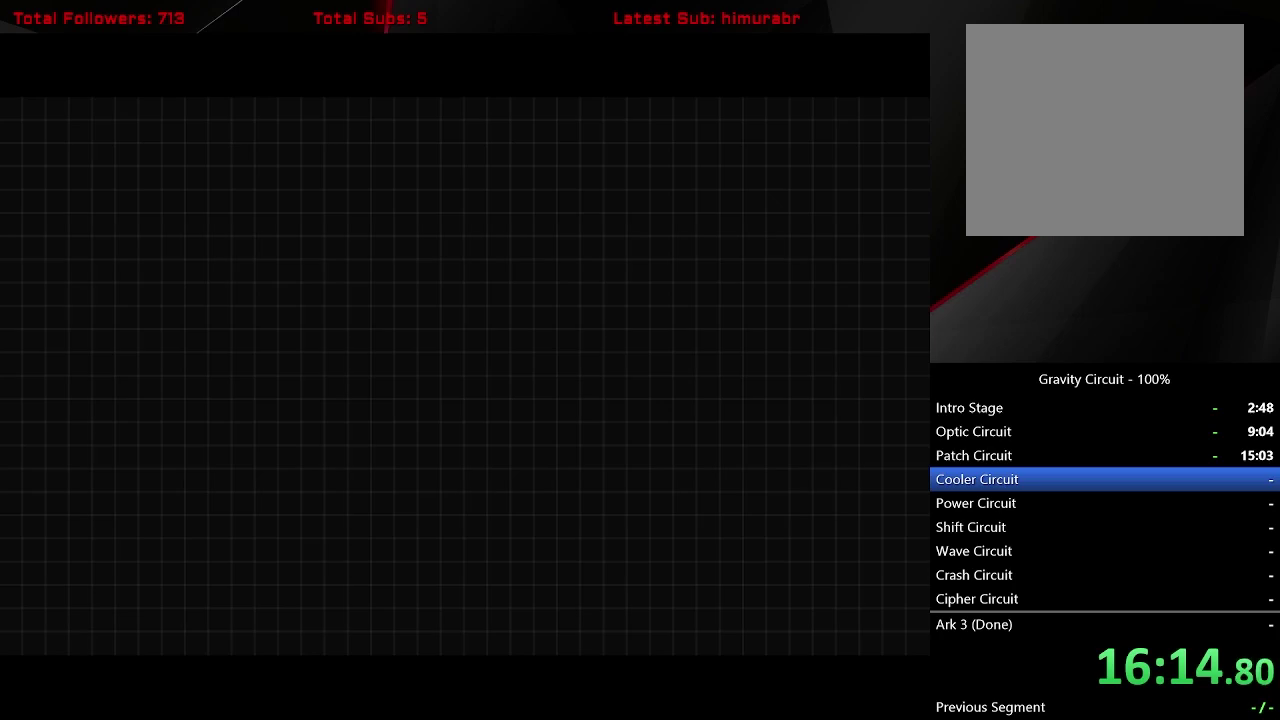
{"buttons": ["START"], "right_stick": "center", "events": []}
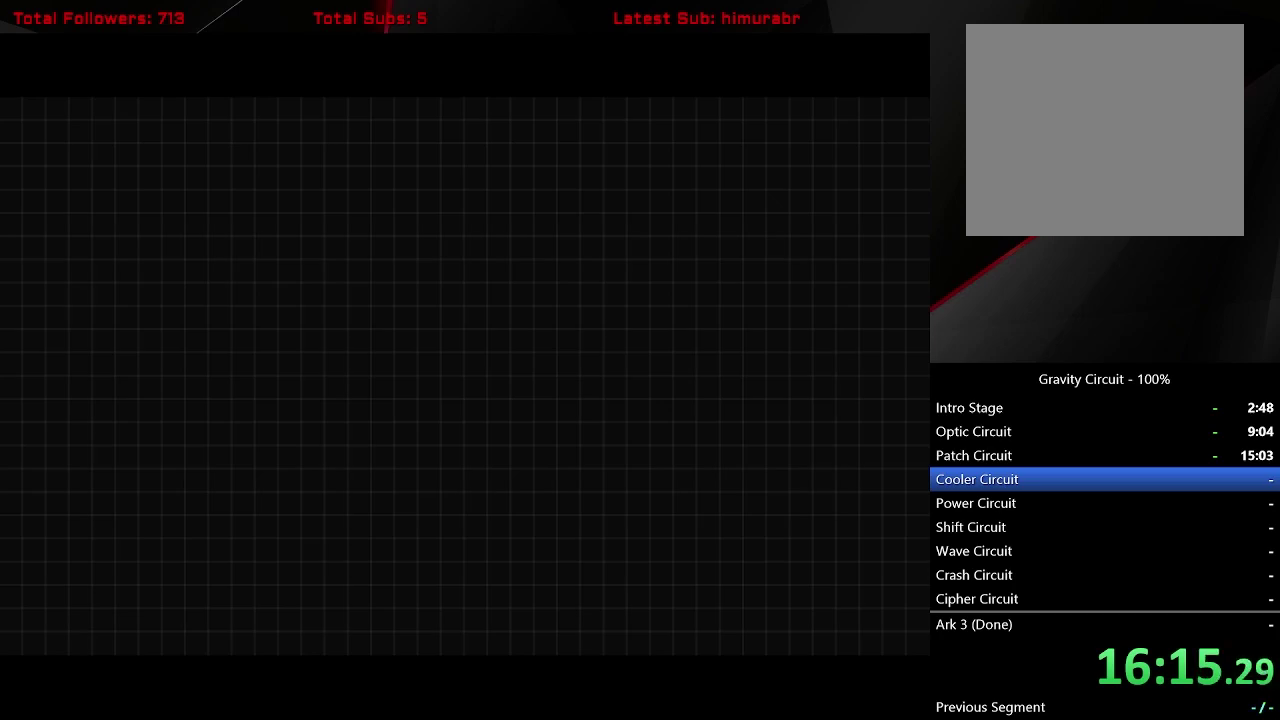
{"buttons": ["START"], "right_stick": "center", "events": []}
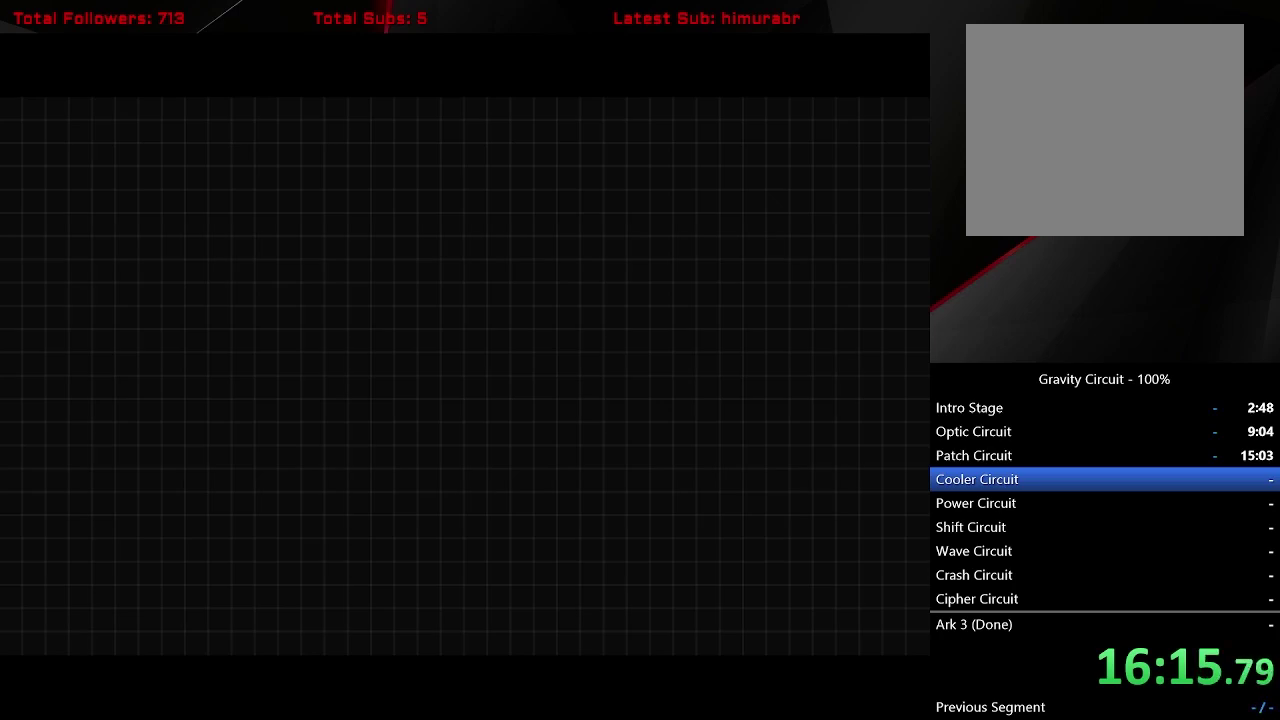
{"buttons": ["START"], "right_stick": "center", "events": []}
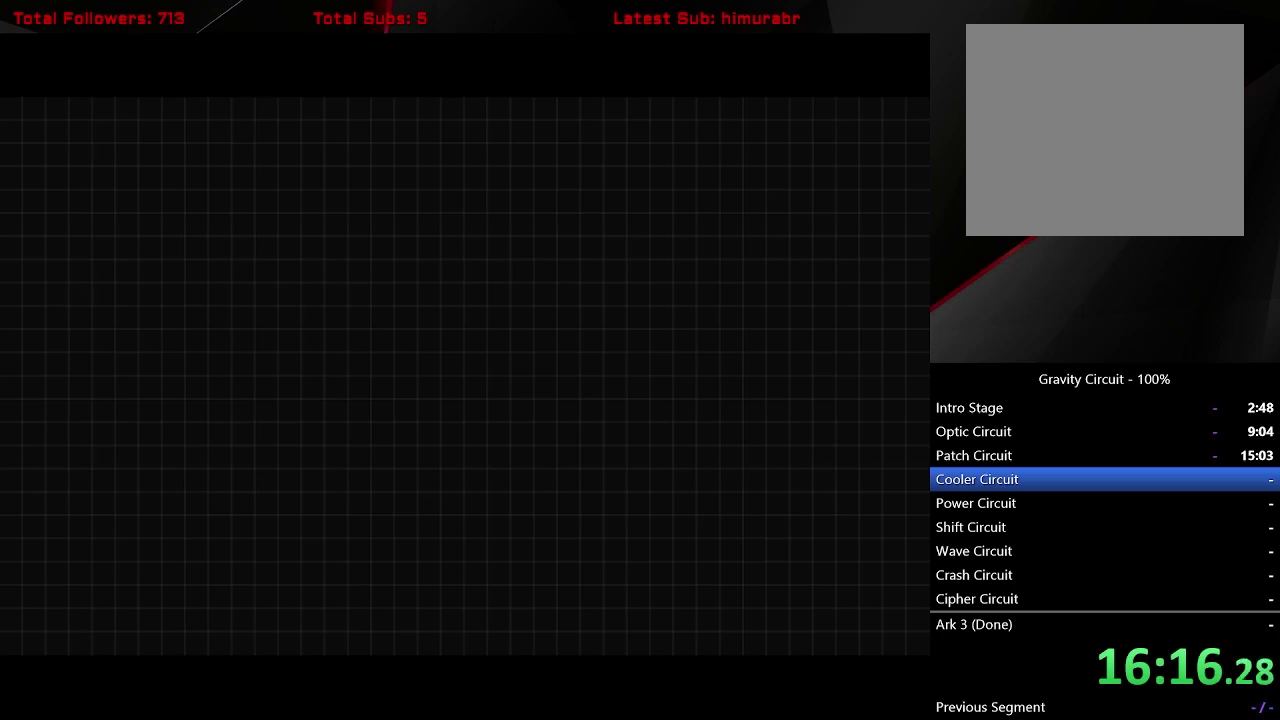
{"buttons": ["START"], "right_stick": "center", "events": []}
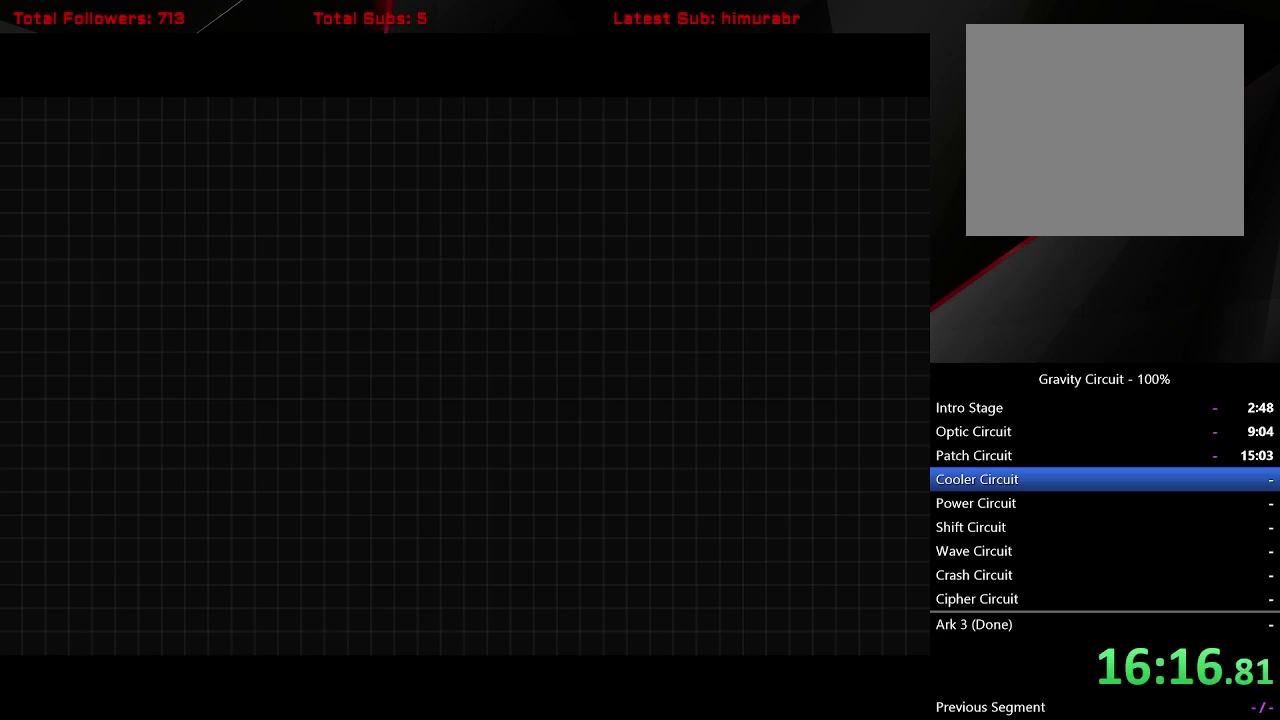
{"buttons": ["START"], "right_stick": "center", "events": []}
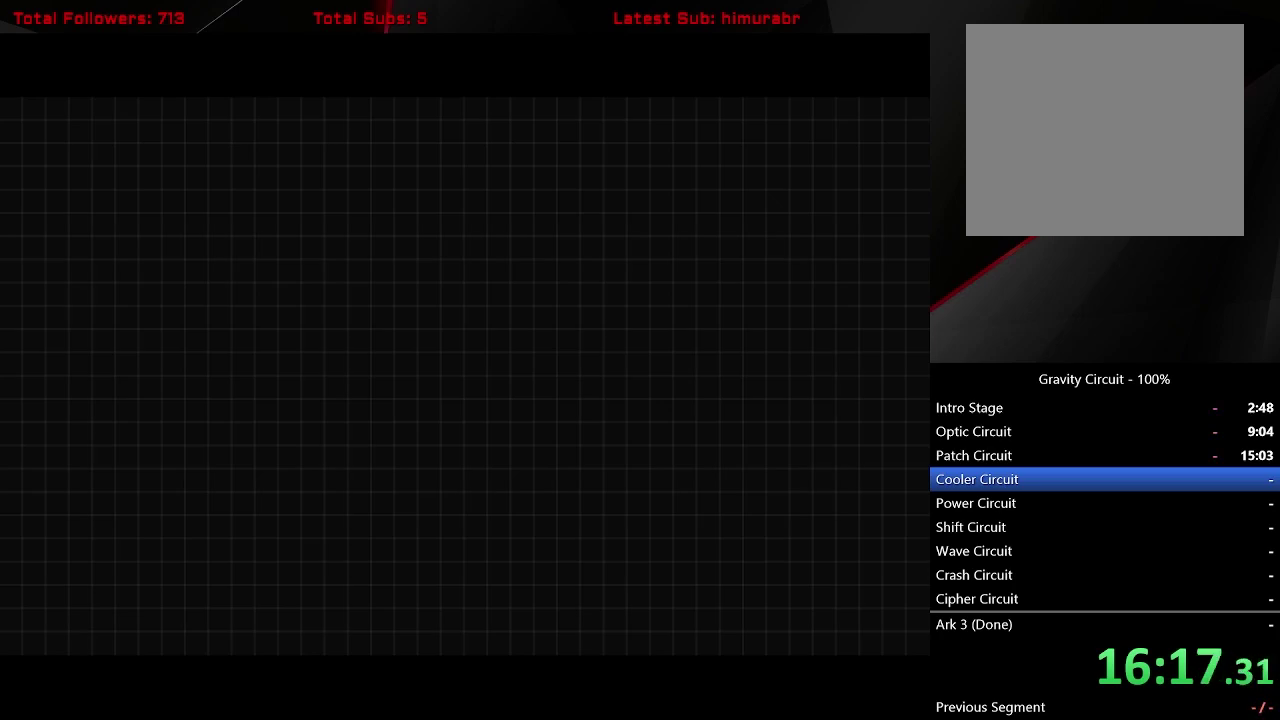
{"buttons": ["START"], "right_stick": "center", "events": []}
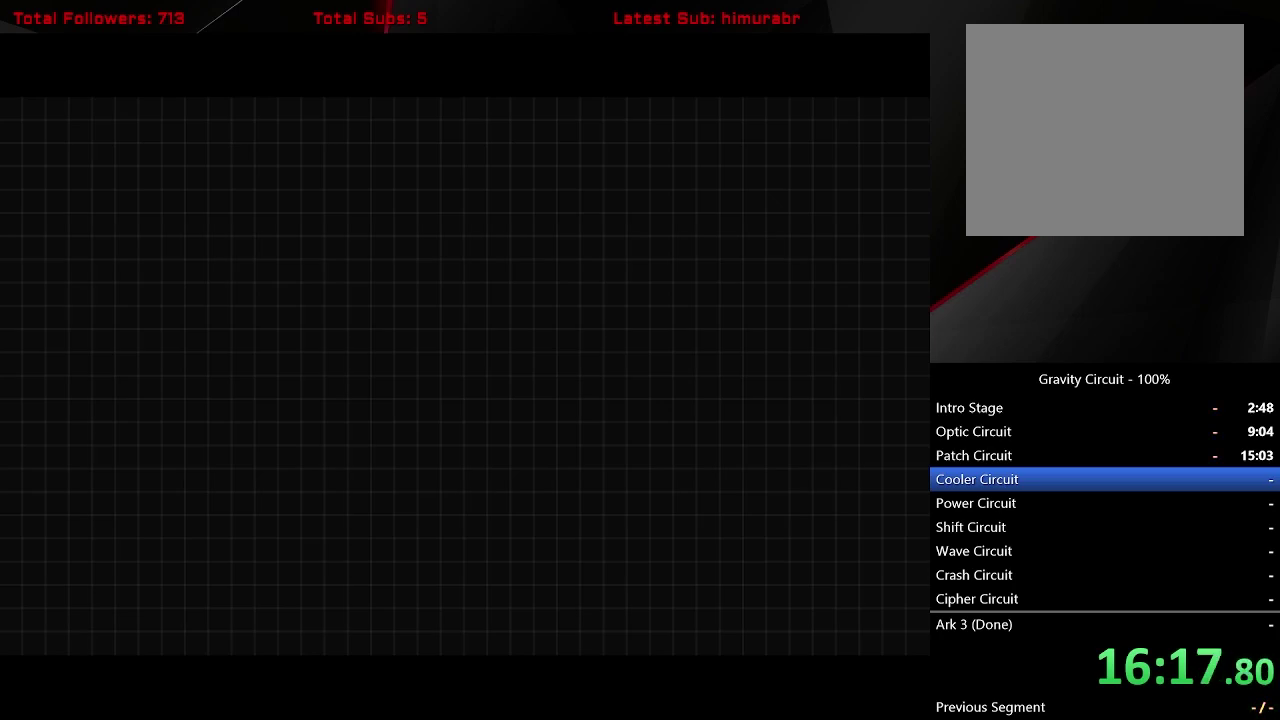
{"buttons": ["START"], "right_stick": "center", "events": []}
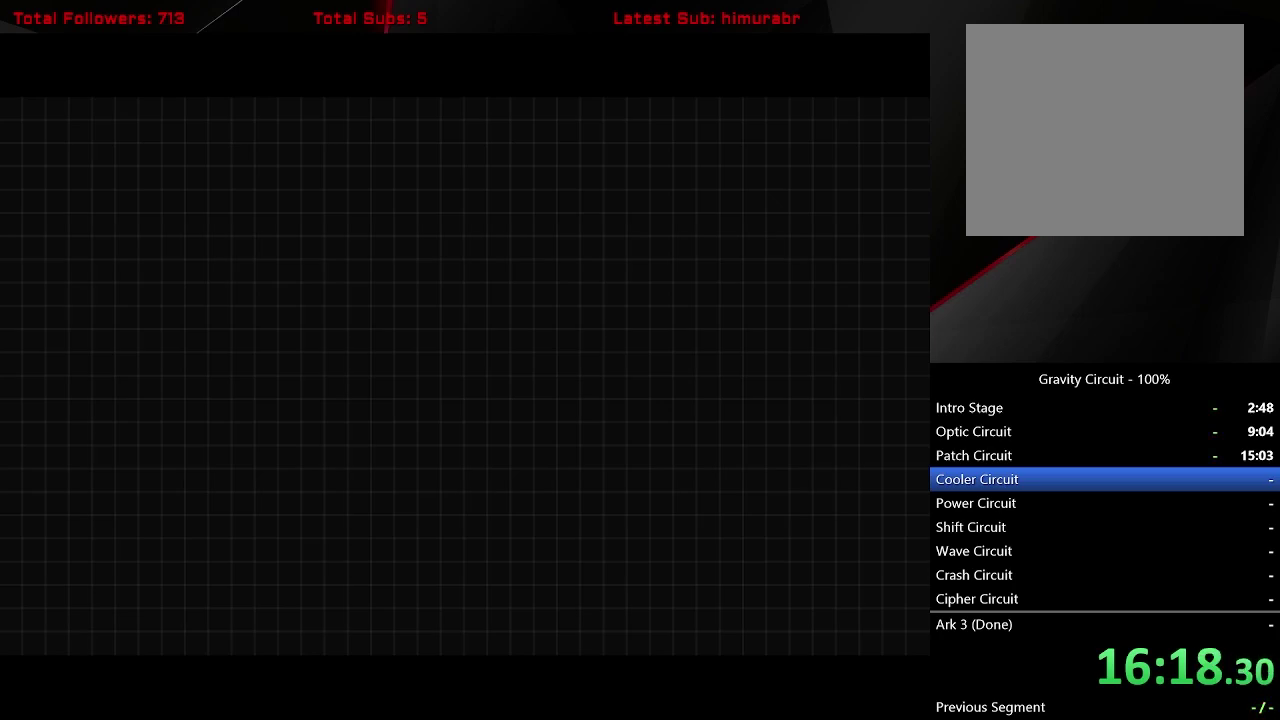
{"buttons": ["START"], "right_stick": "center", "events": []}
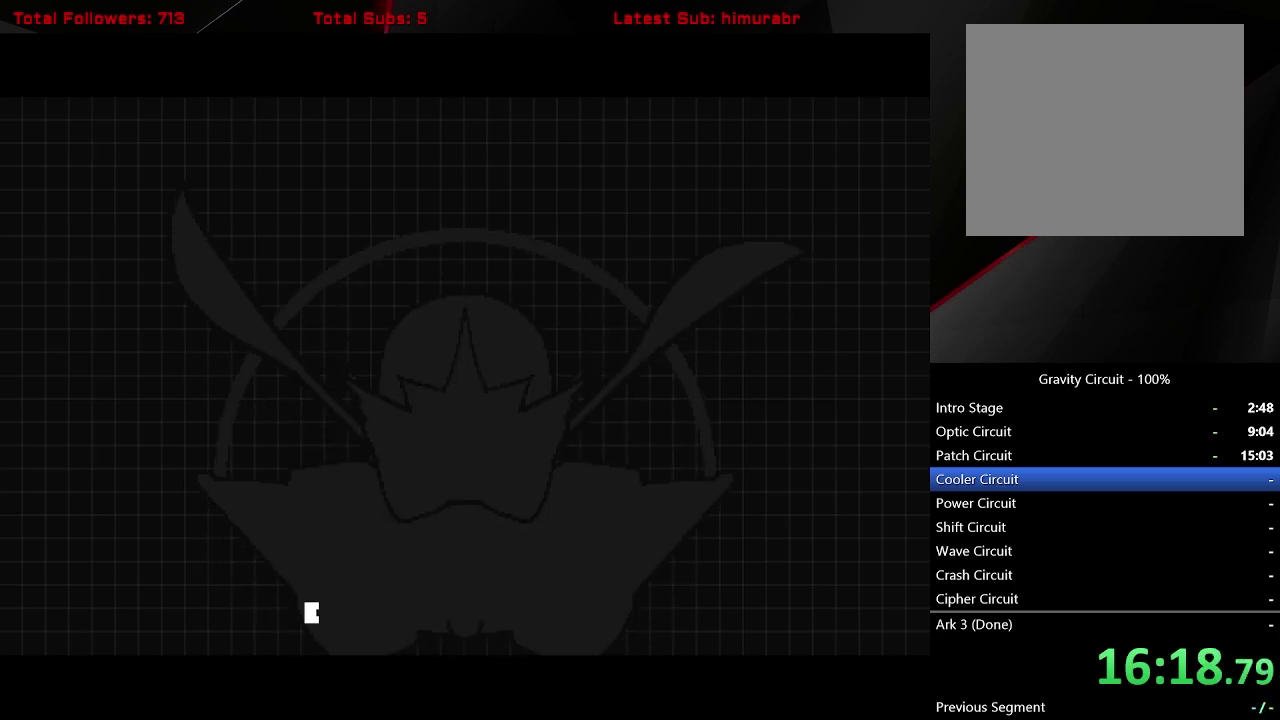
{"buttons": [], "right_stick": "center", "events": [[150, "START", "up"]]}